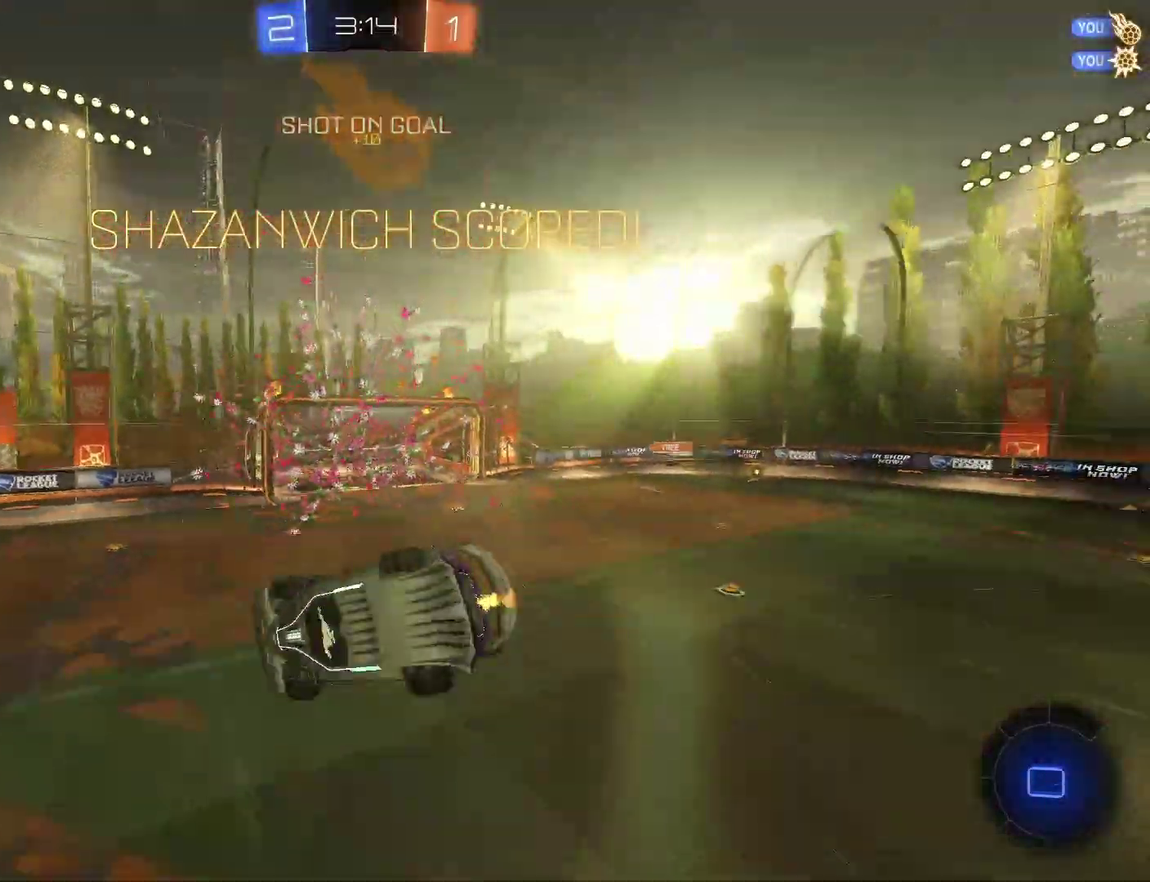
Gameplay with a controller (PlayStation layout); each line is a JSON object with the inputs held at the frame after it. "events" lists button and stick changes between this image and that frame as [ms after this image, input, new state], when the widget could be followed in between. Not read: L1 L2 R1.
{"buttons": [], "left_stick": "center", "right_stick": "center"}
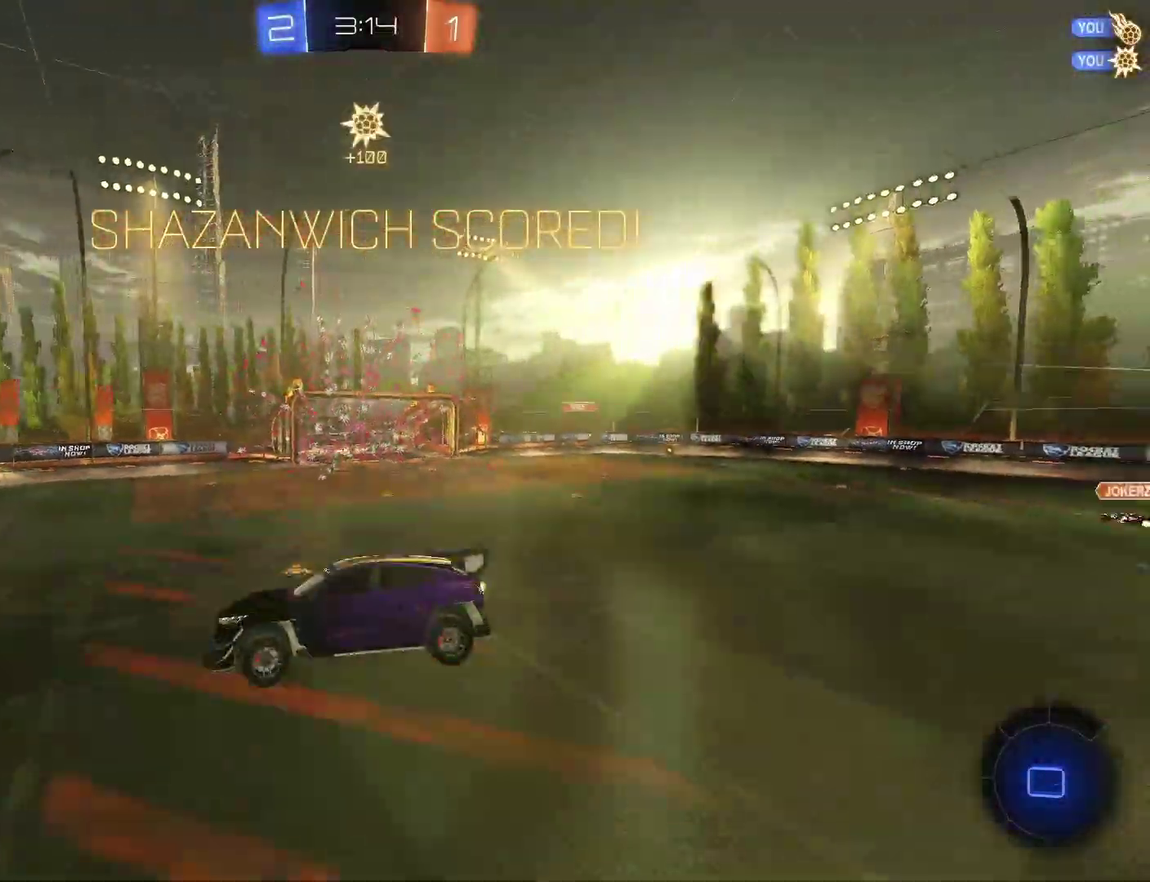
{"buttons": ["R2"], "left_stick": "center", "right_stick": "center", "events": [[100, "R2", "down"], [100, "left_stick", "left"], [200, "left_stick", "center"]]}
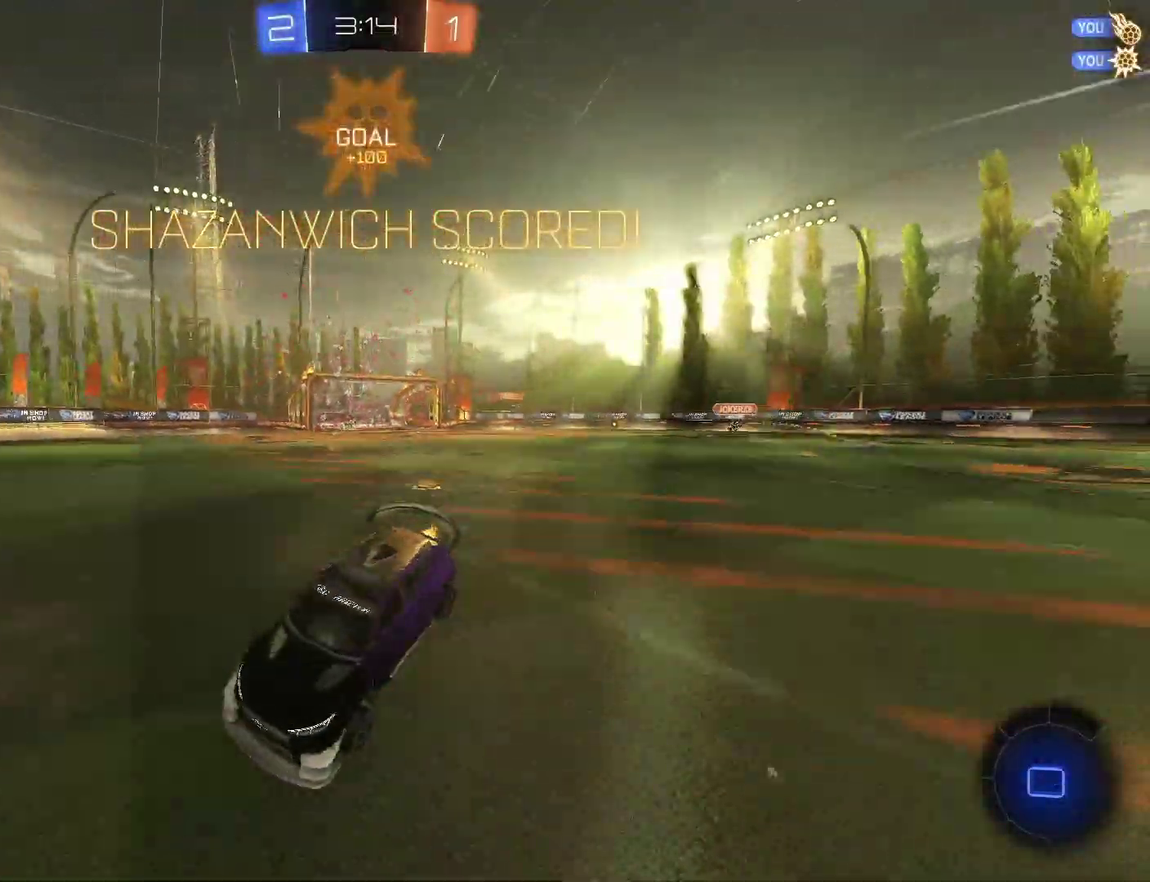
{"buttons": ["R2"], "left_stick": "left", "right_stick": "center", "events": [[167, "left_stick", "right"], [300, "left_stick", "center"], [367, "CIRCLE", "down"], [367, "left_stick", "left"], [433, "CIRCLE", "up"]]}
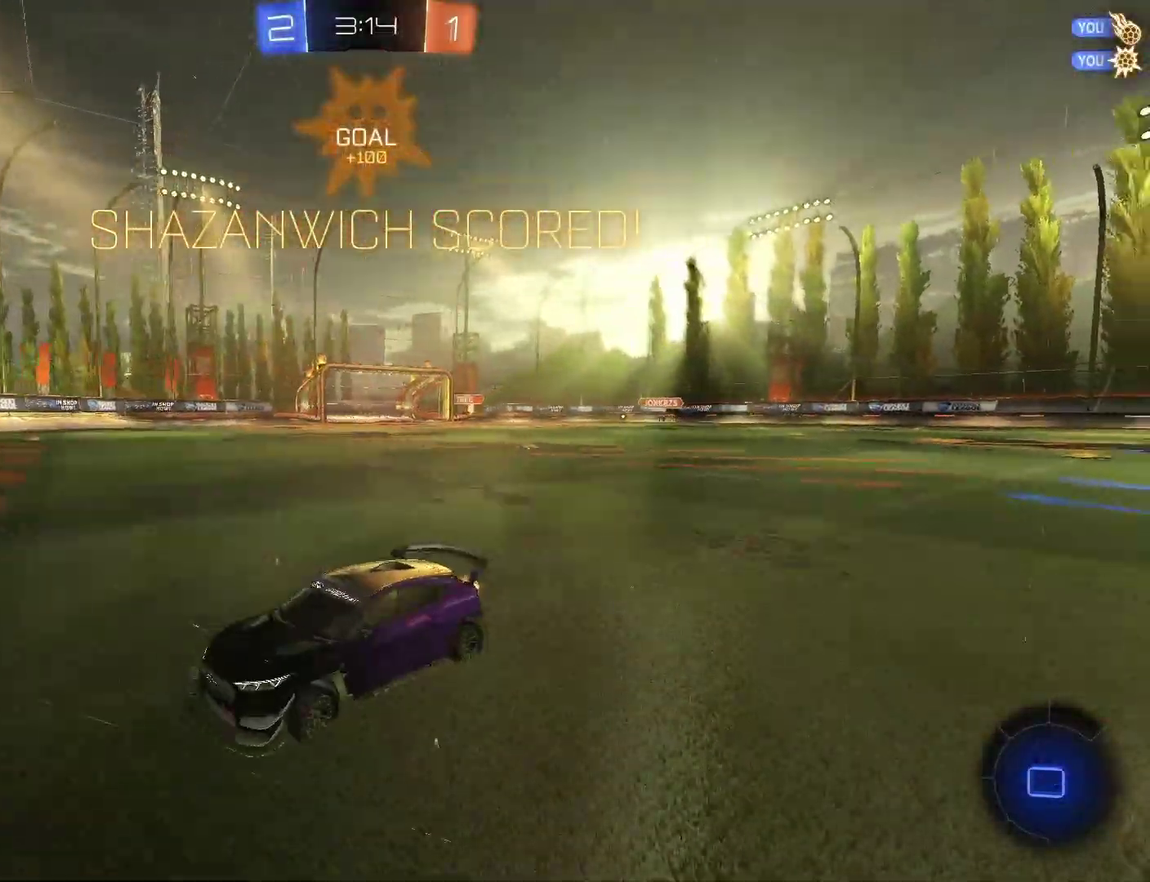
{"buttons": [], "left_stick": "center", "right_stick": "center", "events": [[400, "R2", "up"], [400, "left_stick", "up-left"], [467, "left_stick", "center"]]}
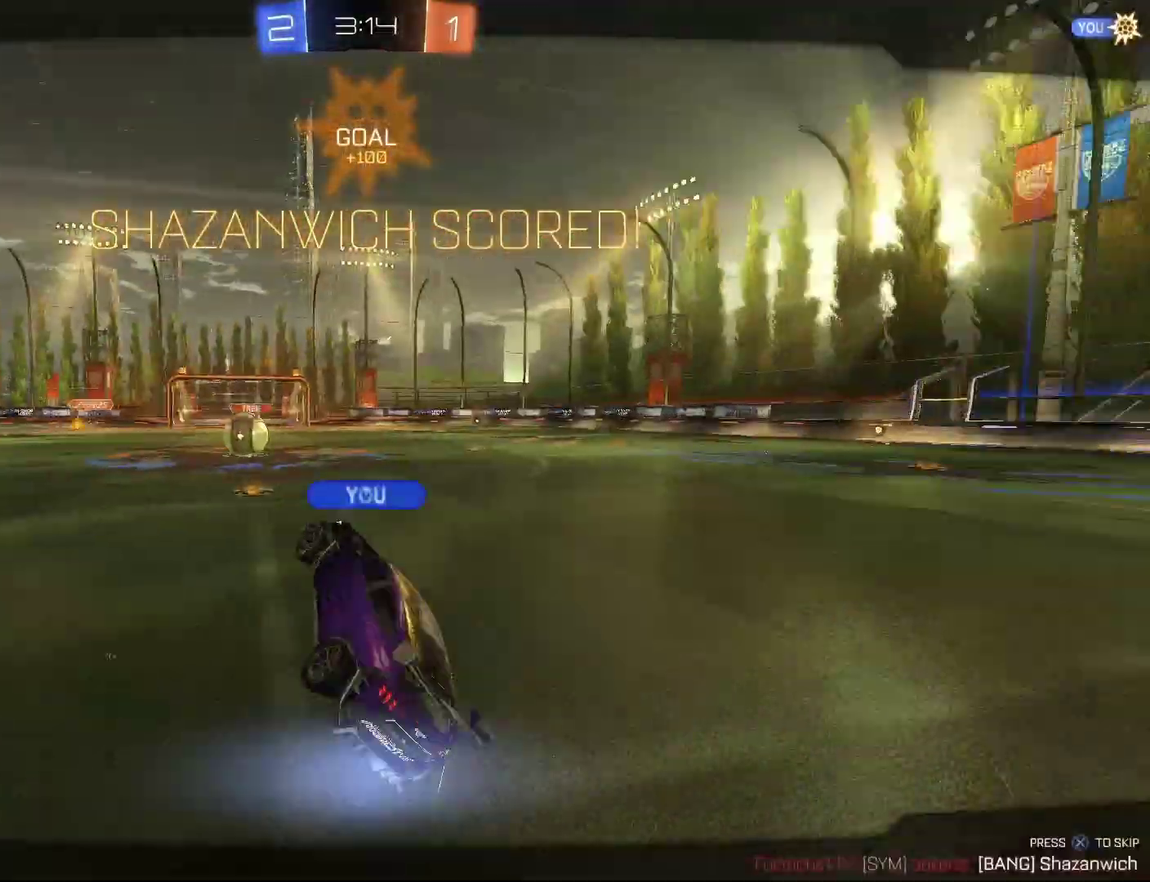
{"buttons": [], "left_stick": "center", "right_stick": "center", "events": []}
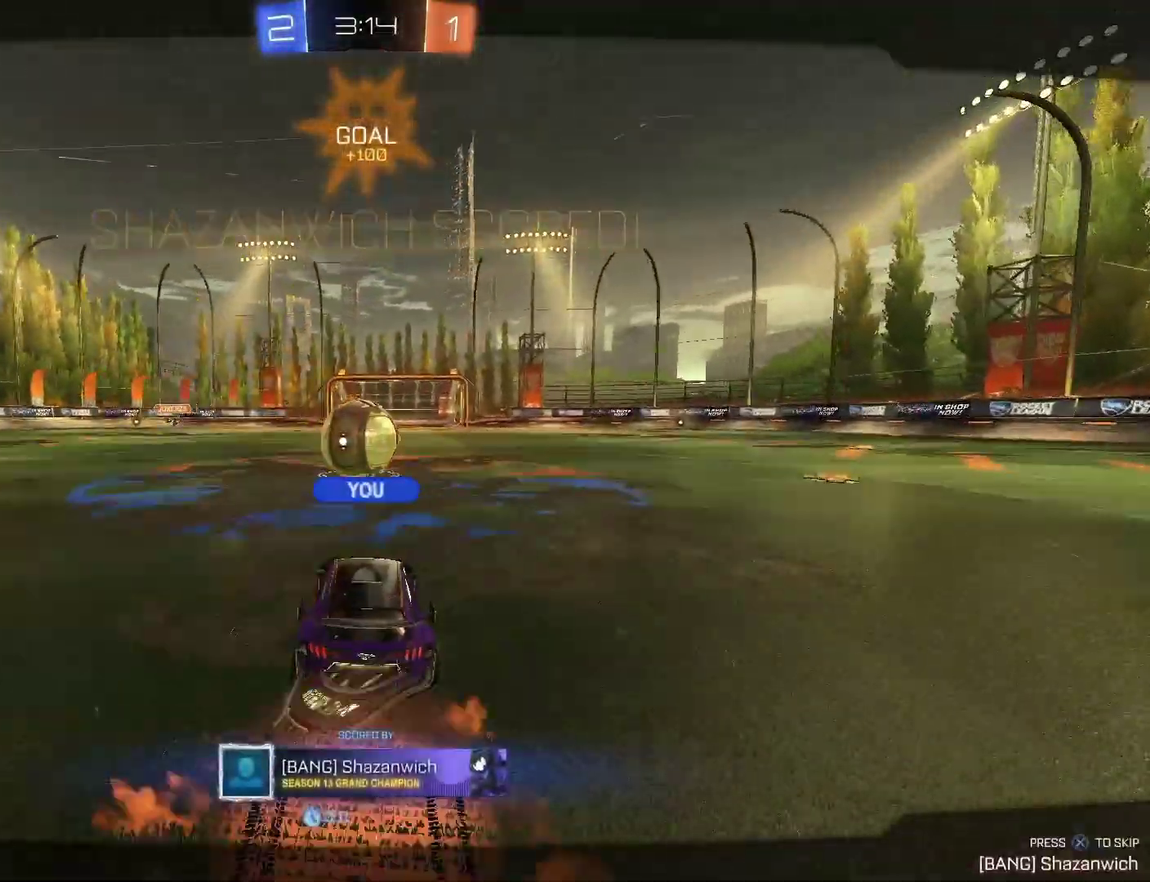
{"buttons": [], "left_stick": "center", "right_stick": "center", "events": []}
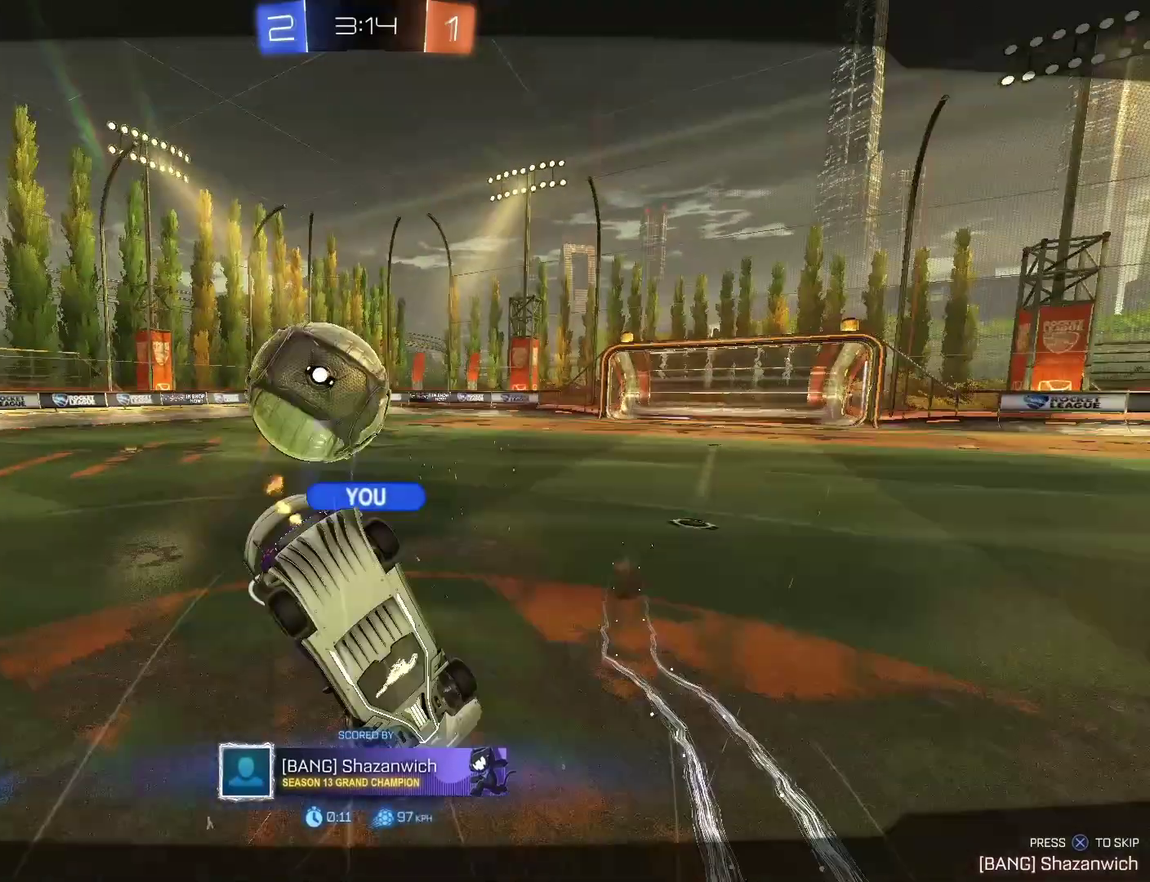
{"buttons": [], "left_stick": "center", "right_stick": "center", "events": []}
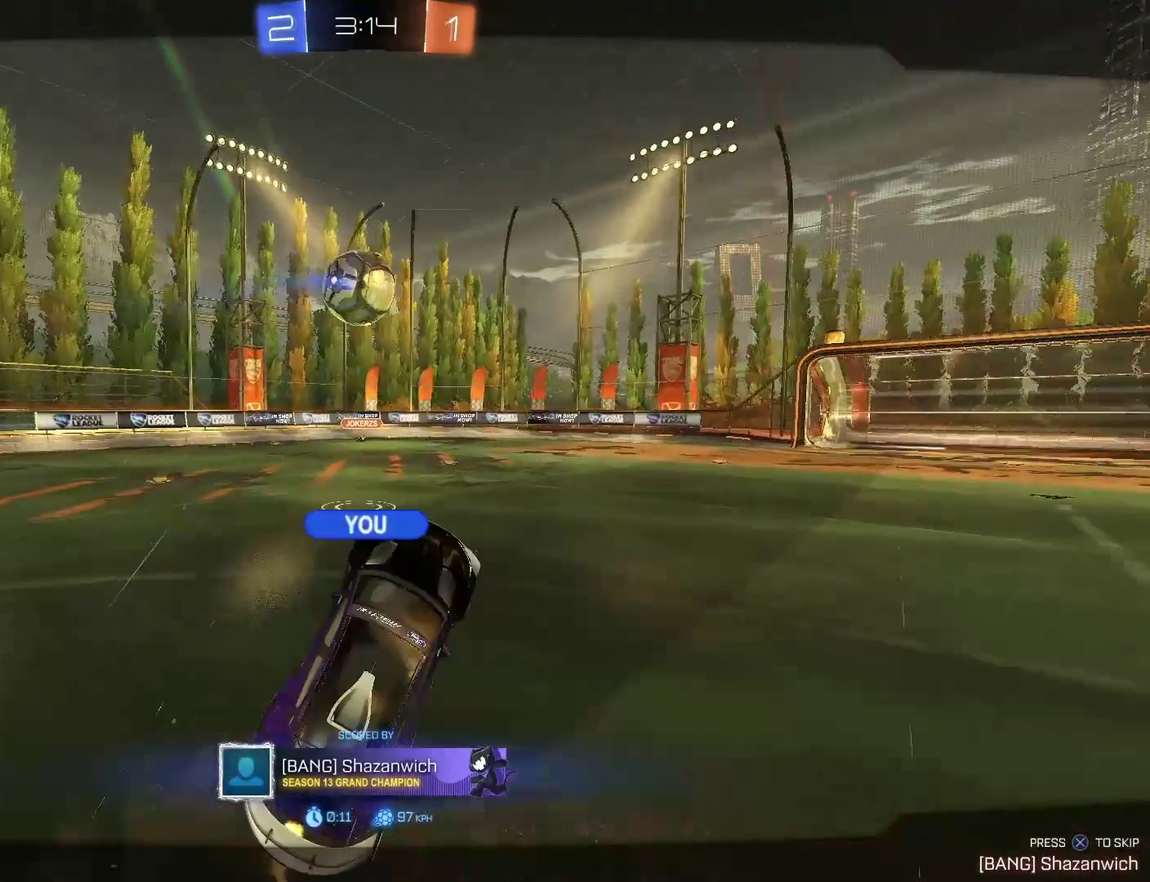
{"buttons": [], "left_stick": "center", "right_stick": "center", "events": []}
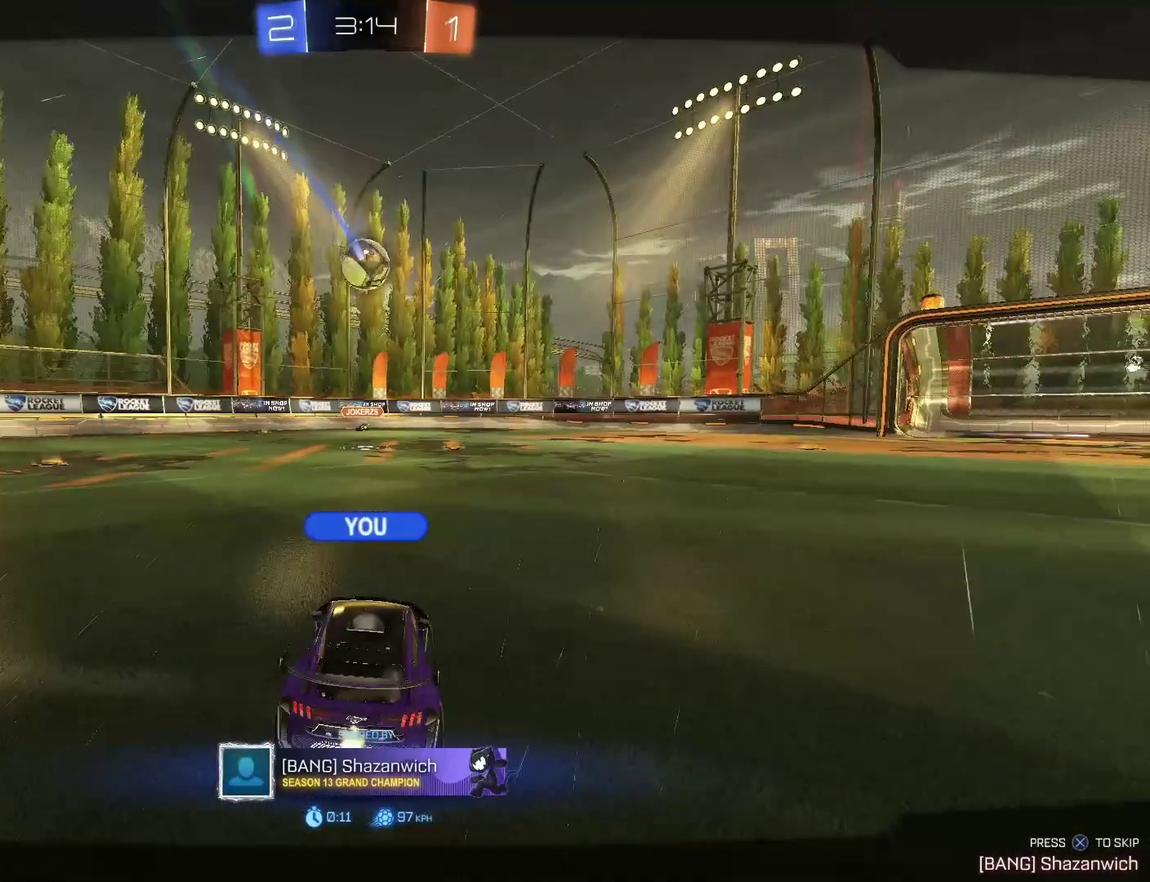
{"buttons": ["CIRCLE", "R2"], "left_stick": "center", "right_stick": "center", "events": [[200, "CROSS", "down"], [267, "CROSS", "up"], [467, "CIRCLE", "down"], [467, "R2", "down"]]}
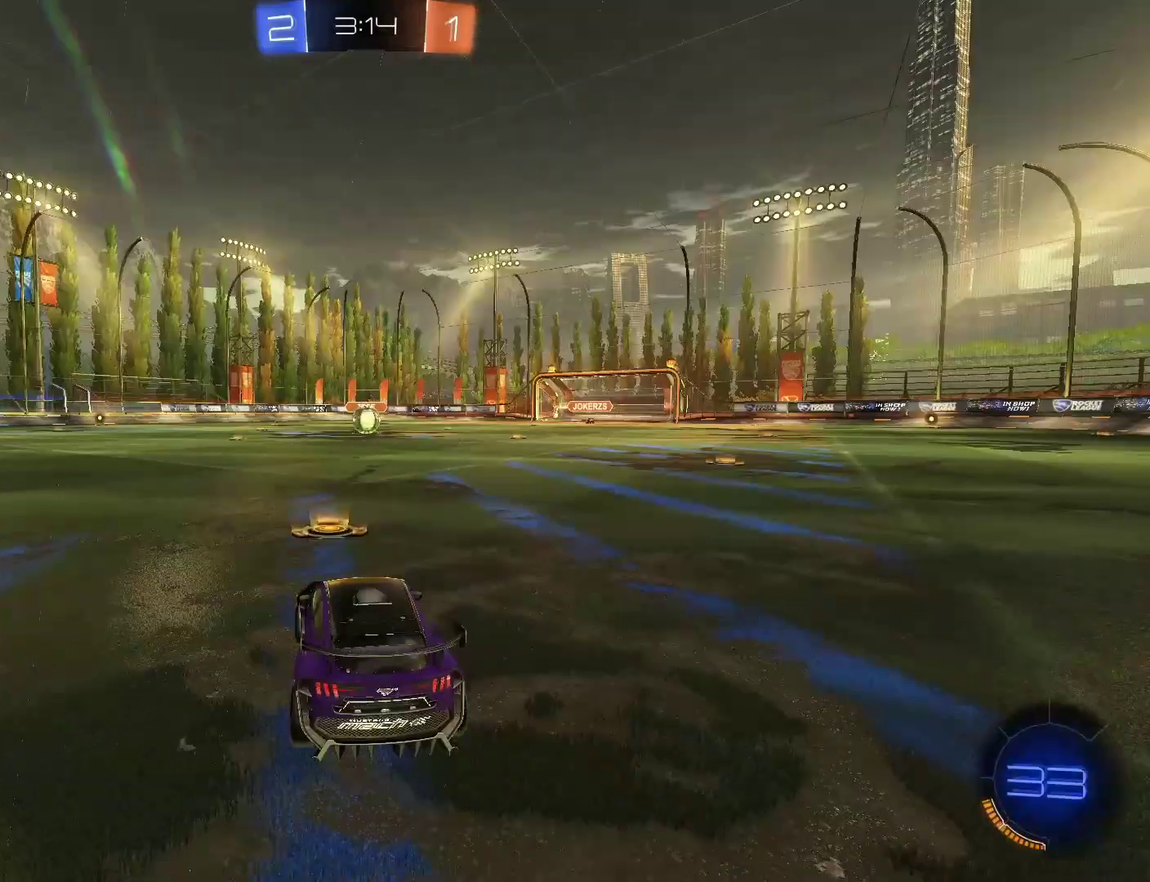
{"buttons": ["CIRCLE", "R2"], "left_stick": "up-left", "right_stick": "center", "events": [[33, "CIRCLE", "up"], [100, "CIRCLE", "down"], [167, "CIRCLE", "up"], [433, "CIRCLE", "down"], [433, "left_stick", "up"], [500, "left_stick", "up-left"]]}
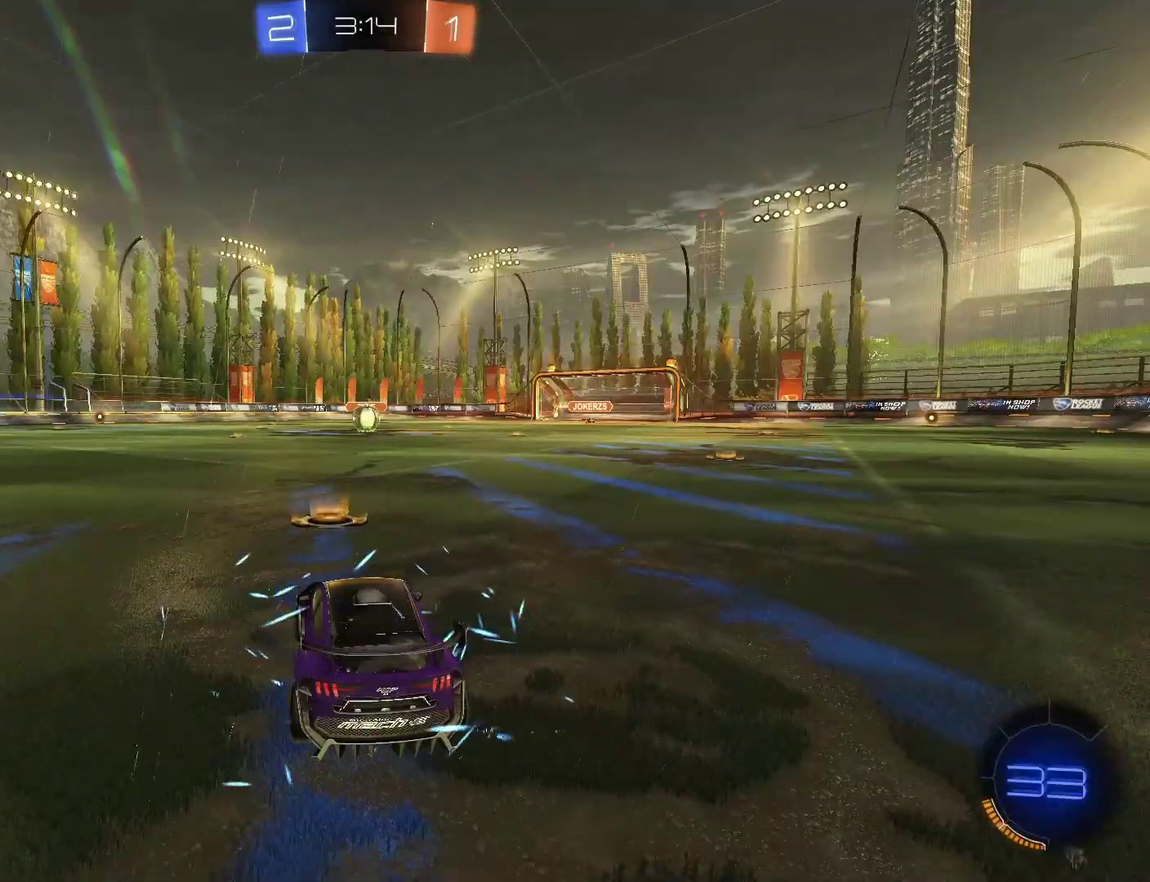
{"buttons": ["CIRCLE", "R2"], "left_stick": "center", "right_stick": "center", "events": [[100, "left_stick", "center"], [167, "CIRCLE", "up"], [233, "CIRCLE", "down"], [300, "left_stick", "up-left"], [433, "left_stick", "center"]]}
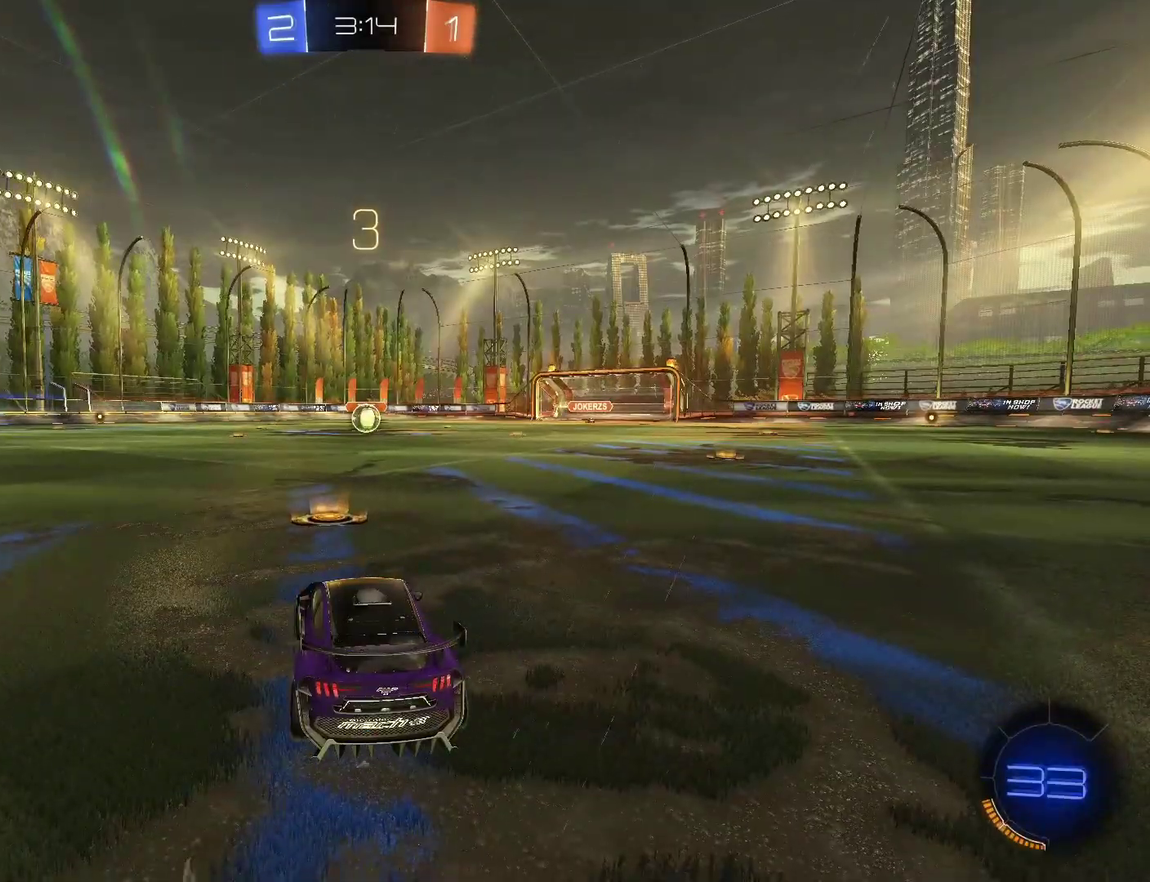
{"buttons": [], "left_stick": "center", "right_stick": "center", "events": [[100, "left_stick", "up-left"], [233, "left_stick", "center"], [367, "left_stick", "up-left"], [433, "R2", "up"], [467, "CIRCLE", "up"], [467, "left_stick", "center"]]}
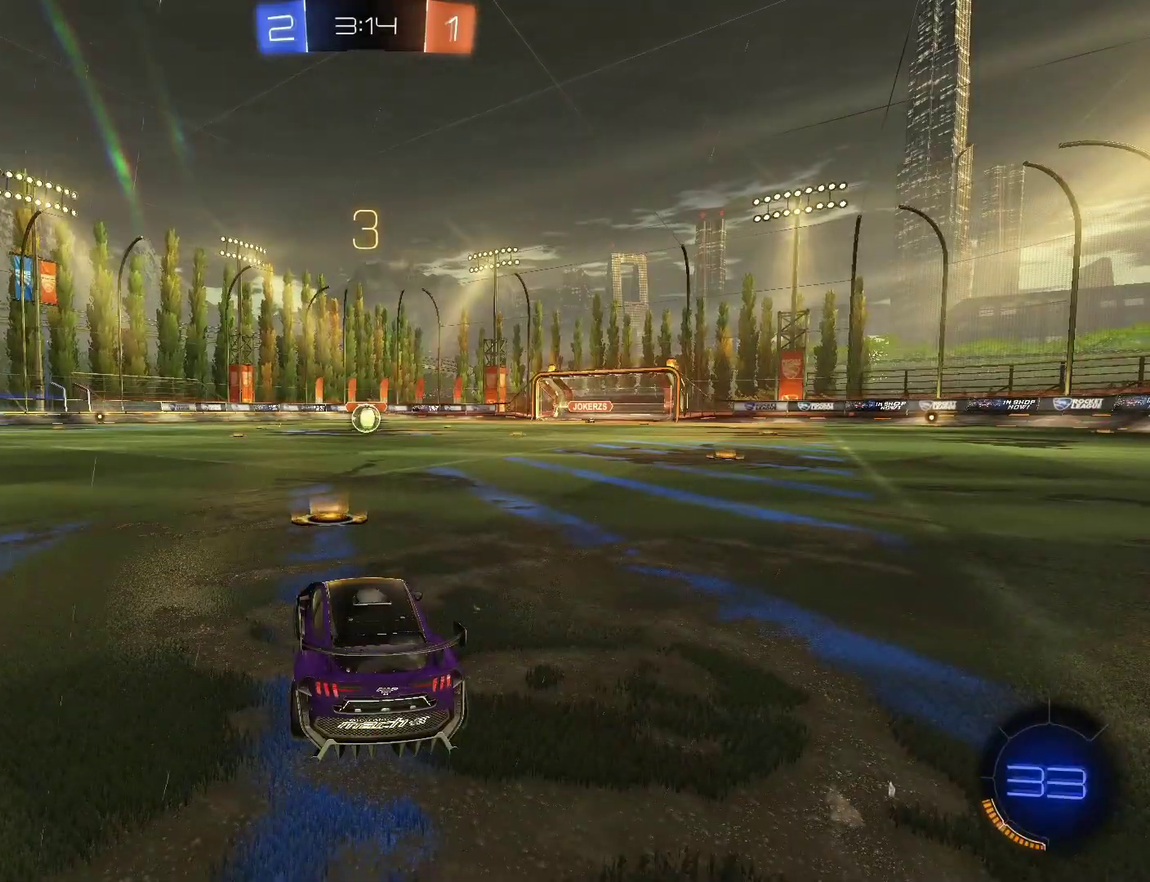
{"buttons": ["CIRCLE", "R2"], "left_stick": "center", "right_stick": "center", "events": [[67, "left_stick", "up-left"], [133, "CIRCLE", "down"], [133, "R2", "down"], [167, "left_stick", "center"], [333, "left_stick", "up-left"], [467, "left_stick", "center"]]}
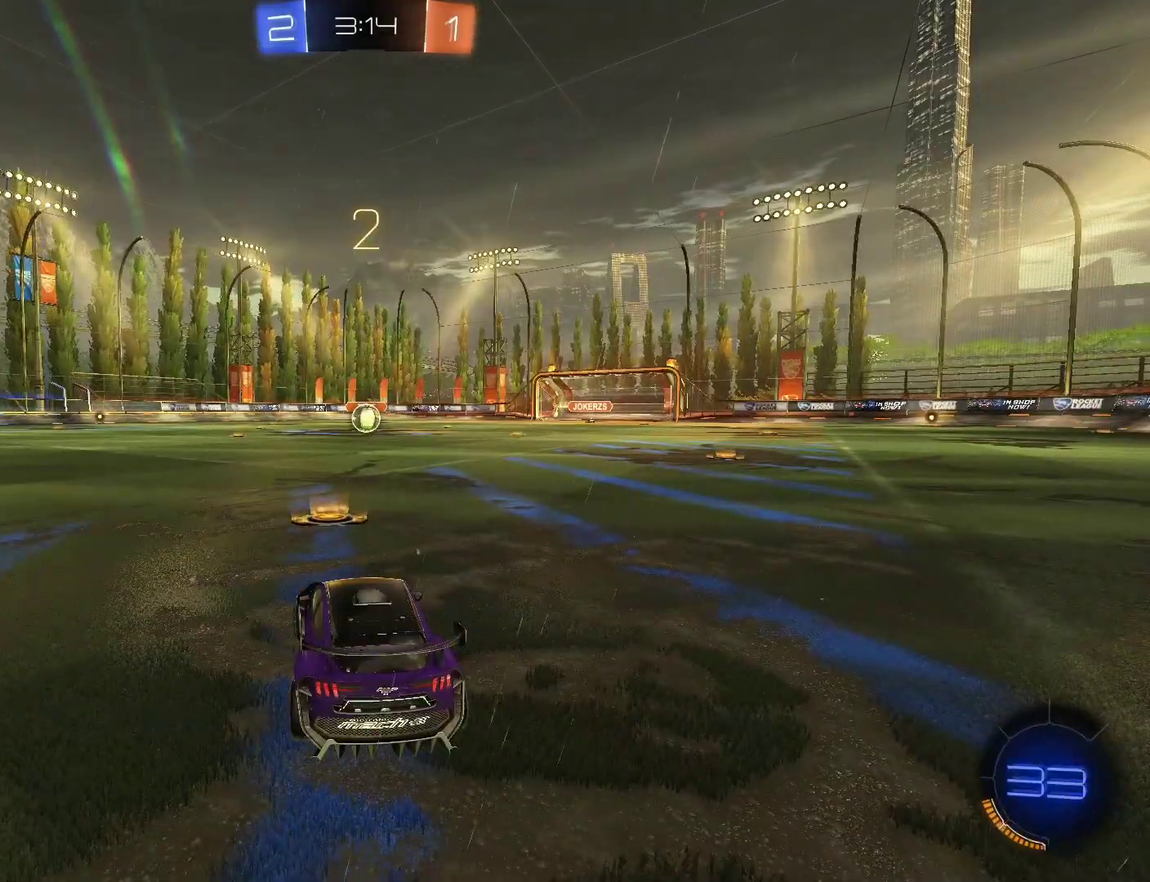
{"buttons": [], "left_stick": "center", "right_stick": "center", "events": [[100, "left_stick", "up"], [233, "left_stick", "center"], [333, "left_stick", "up"], [433, "R2", "up"], [433, "left_stick", "center"], [467, "CIRCLE", "up"]]}
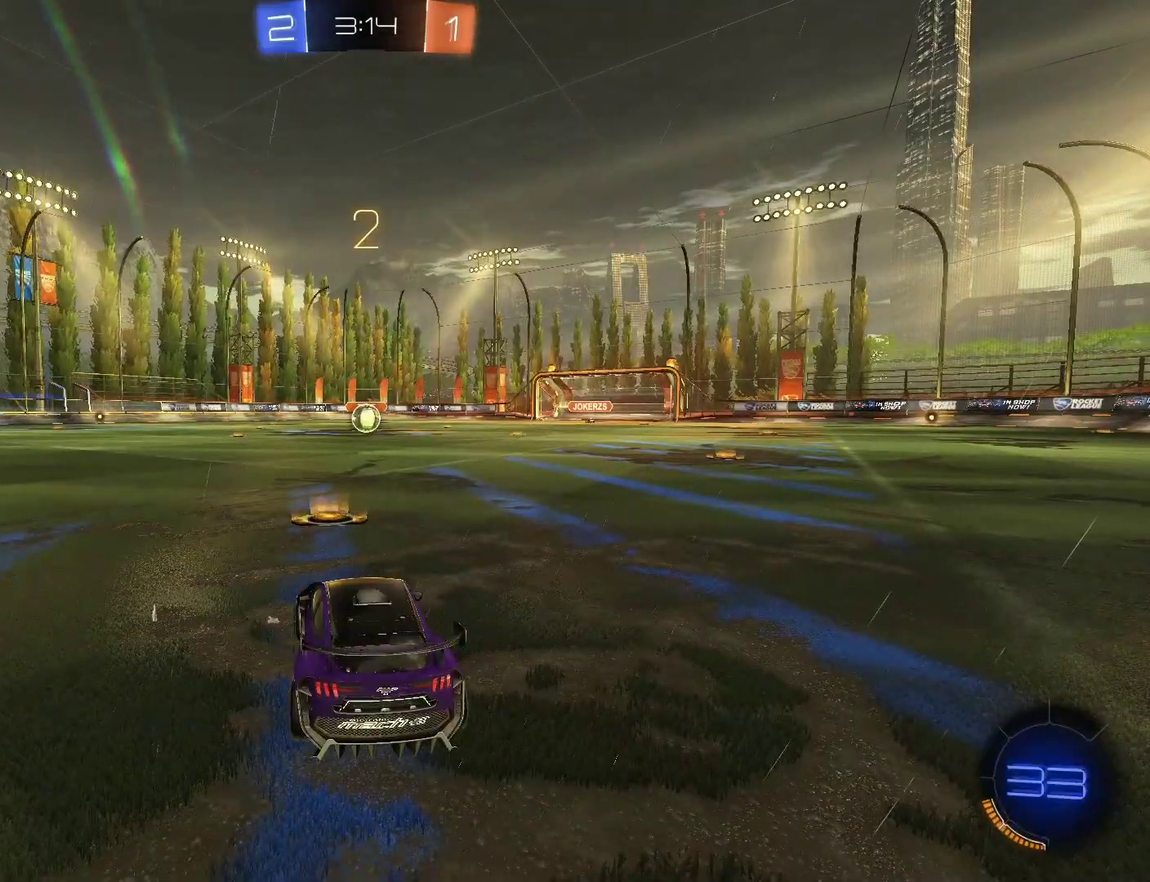
{"buttons": ["R2"], "left_stick": "center", "right_stick": "center", "events": [[100, "R2", "down"], [100, "left_stick", "up-left"], [167, "CIRCLE", "down"], [167, "left_stick", "center"], [300, "CIRCLE", "up"], [300, "left_stick", "up"], [433, "left_stick", "center"]]}
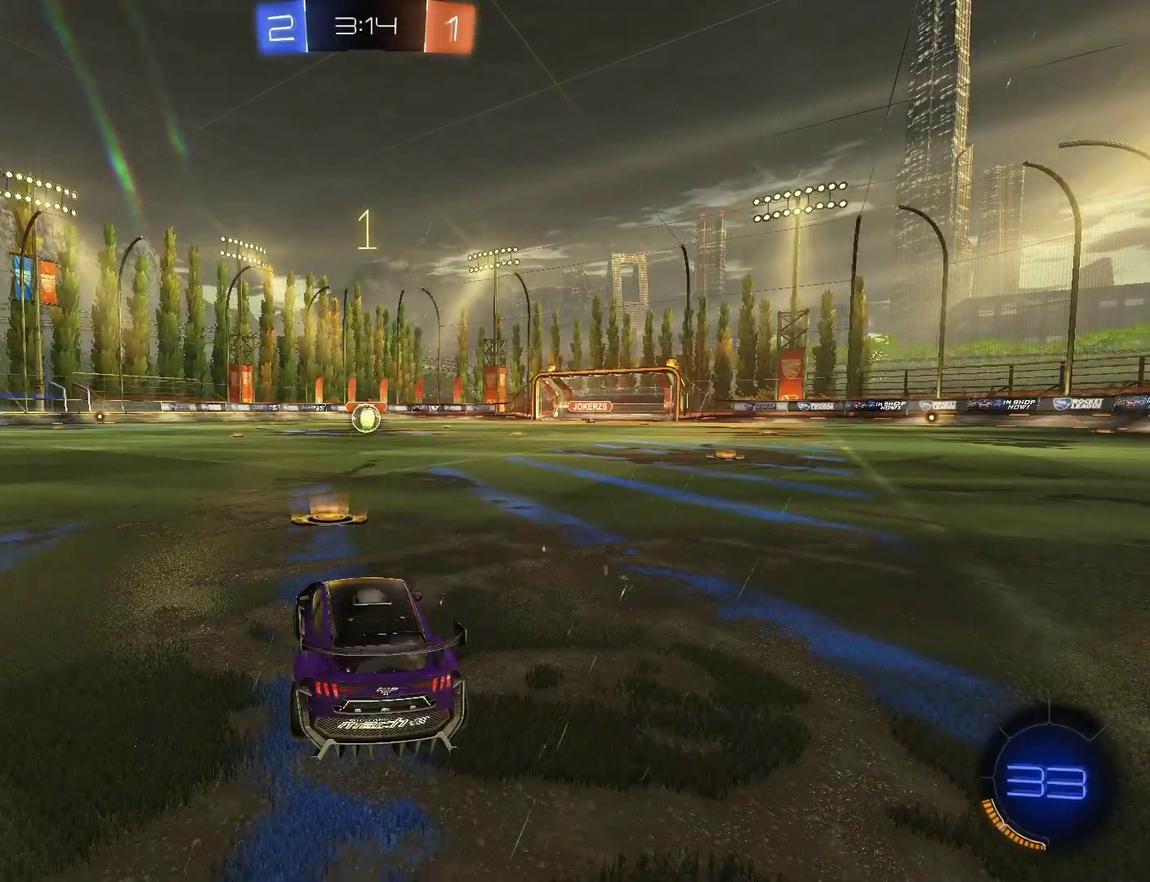
{"buttons": ["R2"], "left_stick": "center", "right_stick": "center", "events": [[33, "left_stick", "up"], [100, "left_stick", "up-left"], [167, "left_stick", "center"], [233, "left_stick", "up"], [367, "left_stick", "center"], [433, "left_stick", "up"], [500, "left_stick", "center"]]}
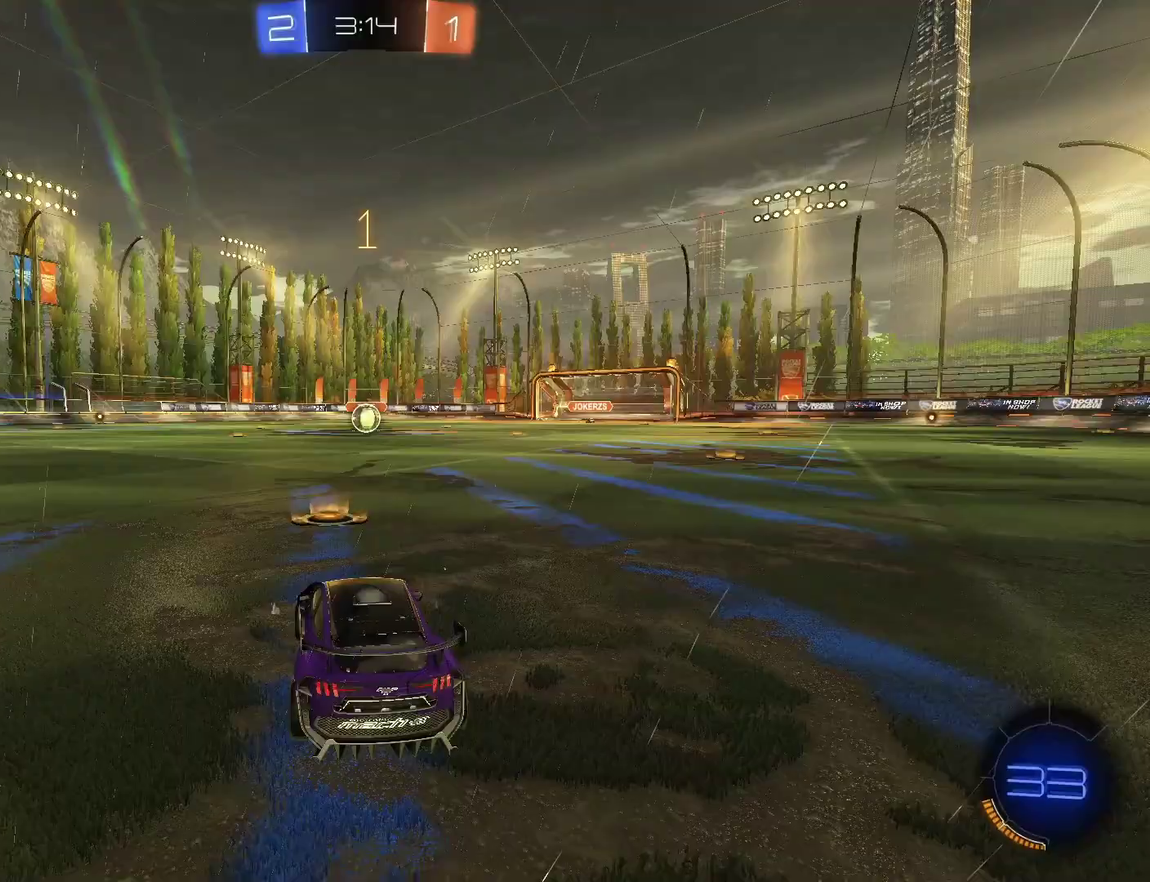
{"buttons": ["CROSS", "CIRCLE", "R2"], "left_stick": "left", "right_stick": "center", "events": [[133, "CIRCLE", "down"], [267, "left_stick", "down-right"], [400, "left_stick", "up"], [467, "CROSS", "down"], [467, "left_stick", "left"]]}
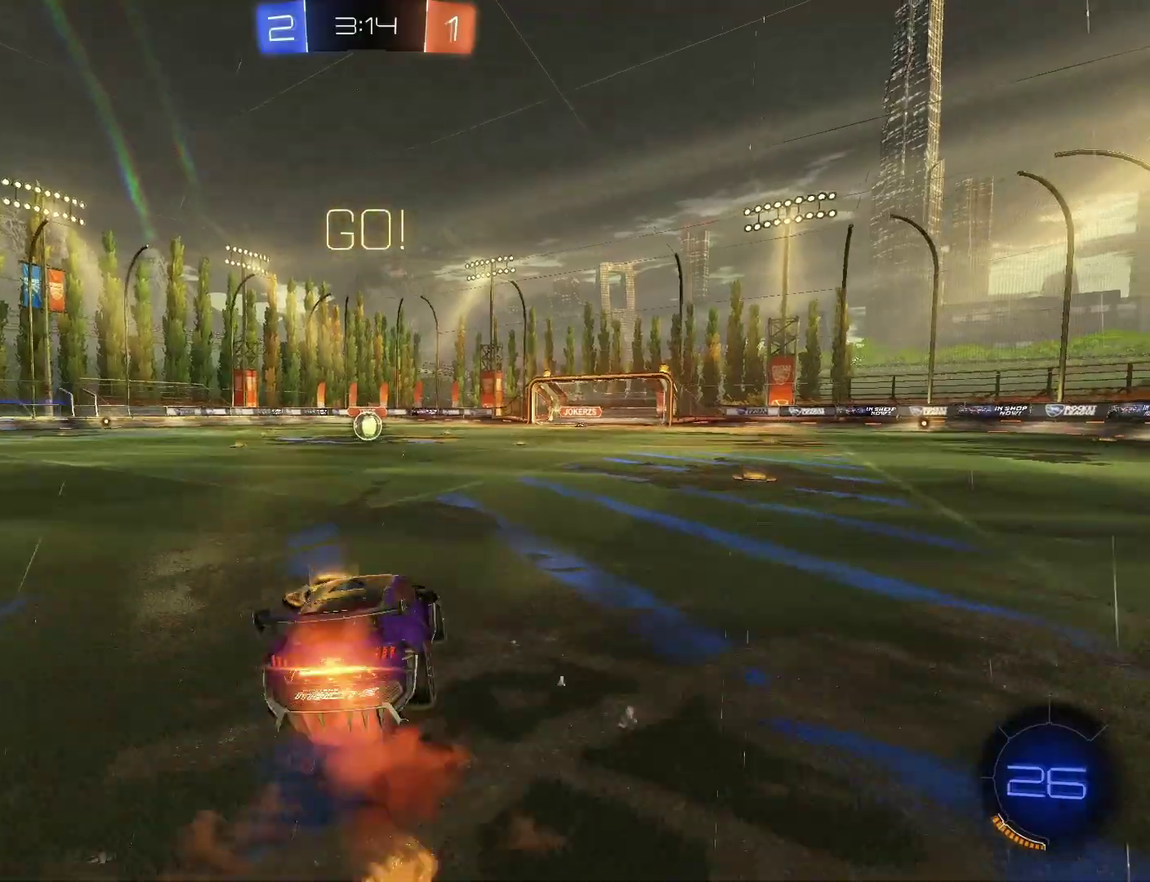
{"buttons": ["CROSS", "CIRCLE", "TRIANGLE", "R2"], "left_stick": "down-left", "right_stick": "center", "events": [[33, "TRIANGLE", "down"], [33, "left_stick", "down"], [233, "left_stick", "down-left"]]}
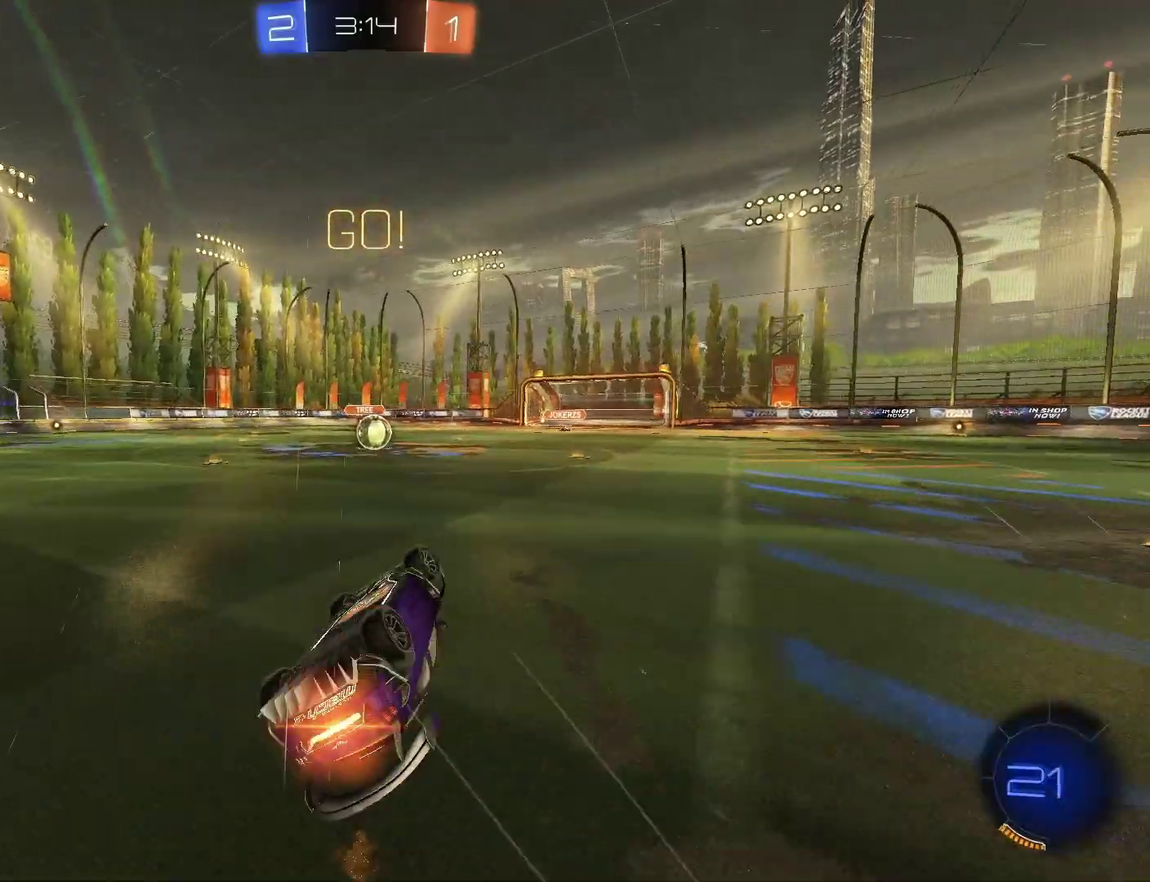
{"buttons": ["CIRCLE", "R2"], "left_stick": "right", "right_stick": "center", "events": [[267, "CROSS", "up"], [267, "TRIANGLE", "up"], [300, "left_stick", "center"], [467, "left_stick", "right"]]}
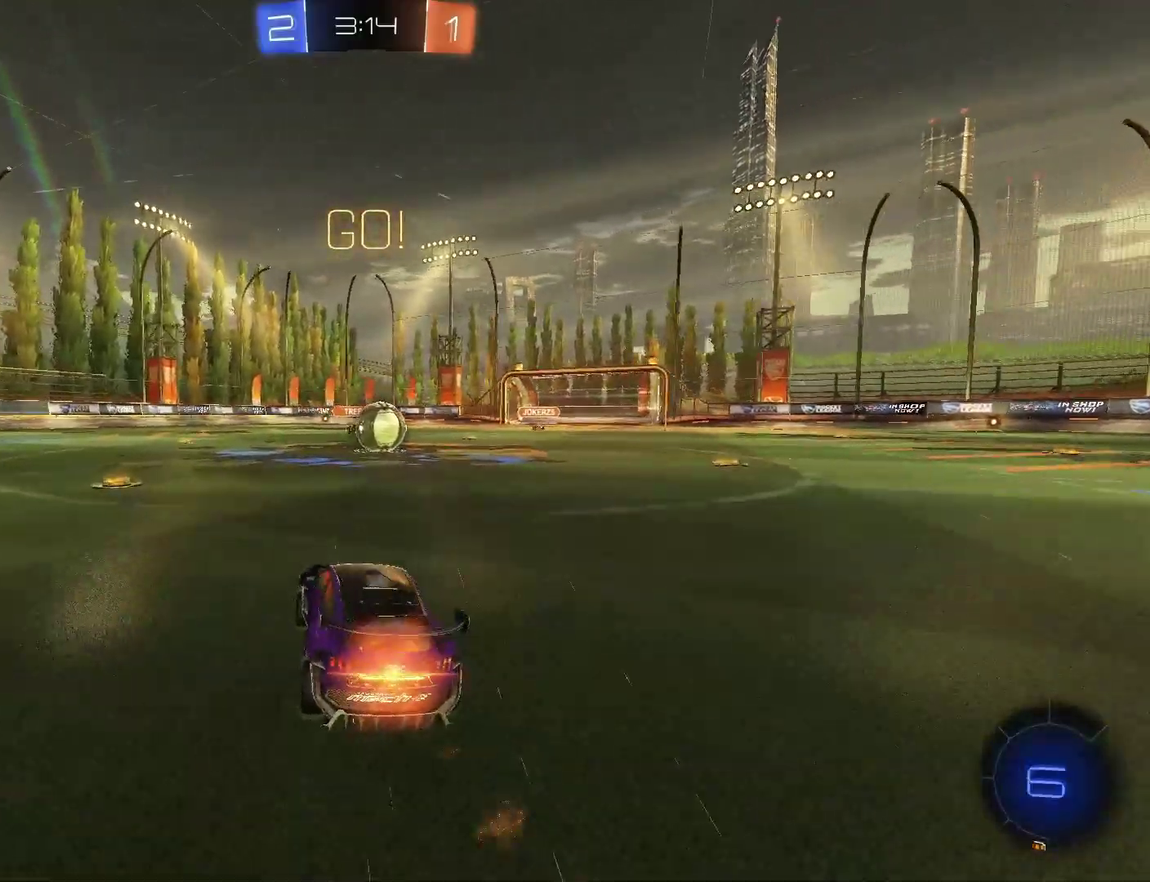
{"buttons": ["CIRCLE", "R2"], "left_stick": "up", "right_stick": "center", "events": [[100, "left_stick", "center"], [300, "CROSS", "down"], [367, "CROSS", "up"], [433, "left_stick", "up"]]}
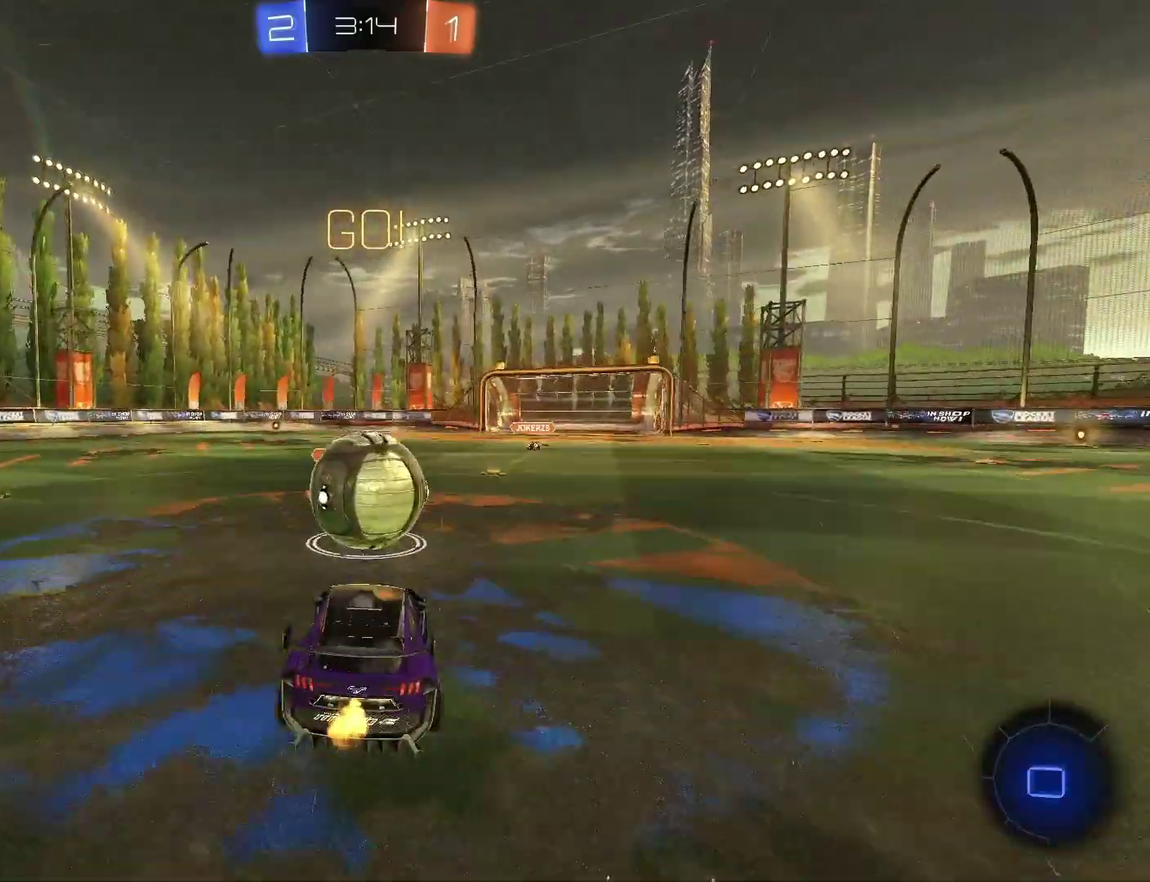
{"buttons": ["TRIANGLE", "R2"], "left_stick": "up-left", "right_stick": "center", "events": [[33, "CROSS", "down"], [33, "left_stick", "up-left"], [167, "TRIANGLE", "down"], [267, "CROSS", "up"], [333, "CIRCLE", "up"]]}
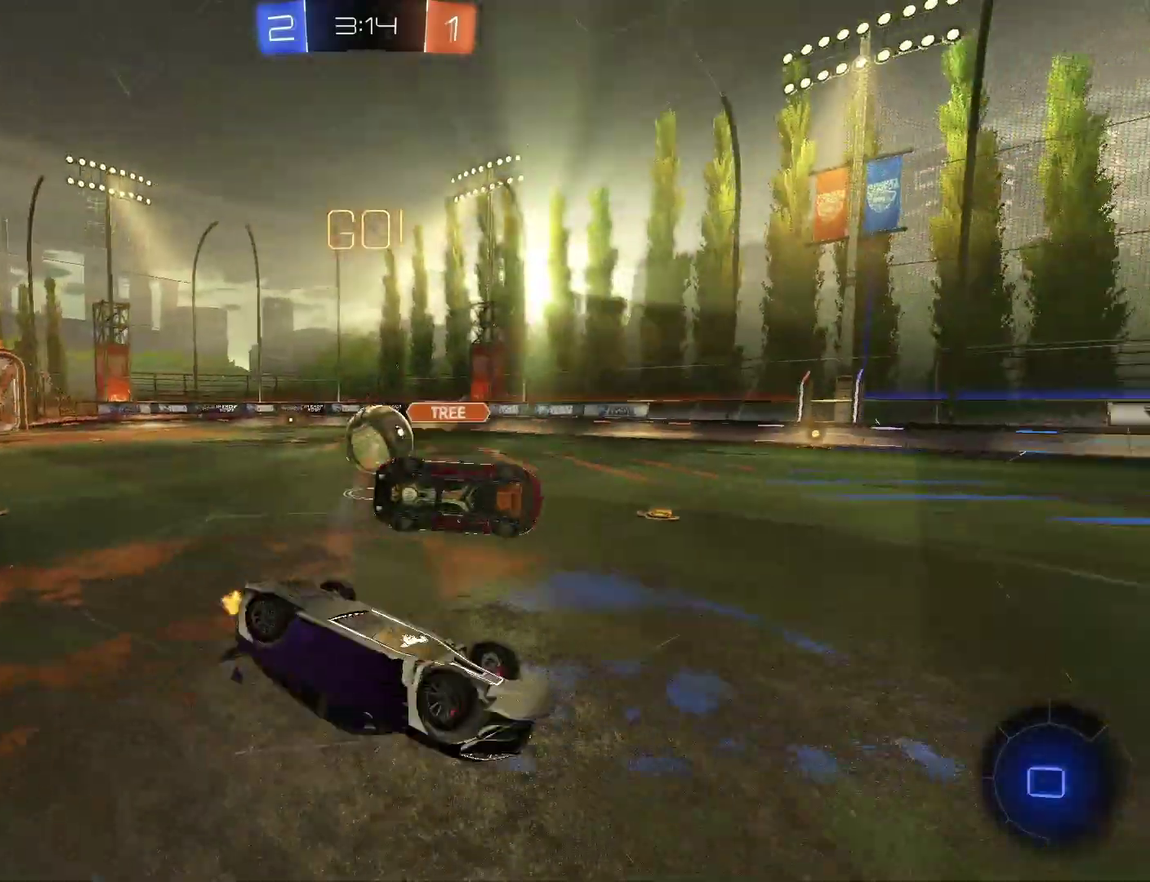
{"buttons": ["R2"], "left_stick": "left", "right_stick": "center", "events": [[100, "TRIANGLE", "up"], [233, "left_stick", "left"]]}
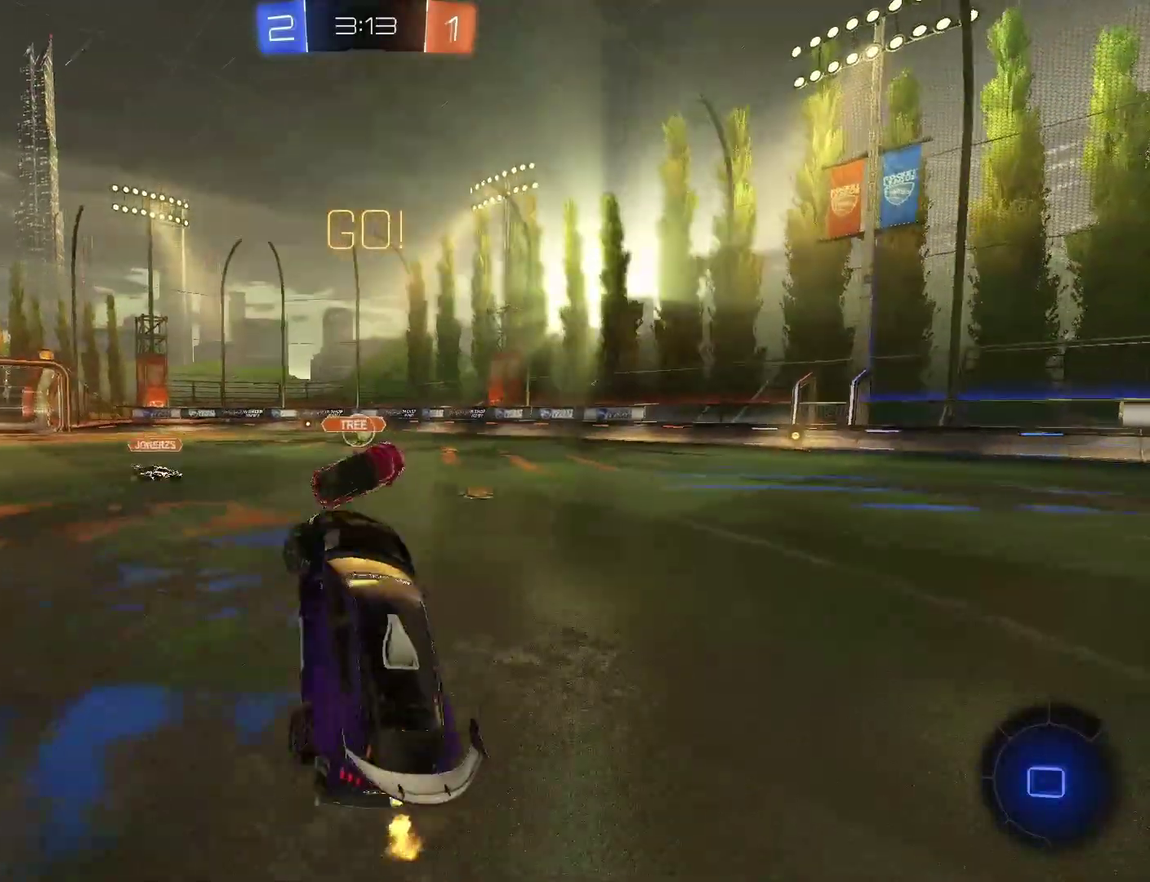
{"buttons": ["R2"], "left_stick": "left", "right_stick": "center", "events": [[67, "left_stick", "center"], [133, "left_stick", "left"], [200, "CIRCLE", "down"], [300, "left_stick", "center"], [500, "CIRCLE", "up"], [500, "left_stick", "left"]]}
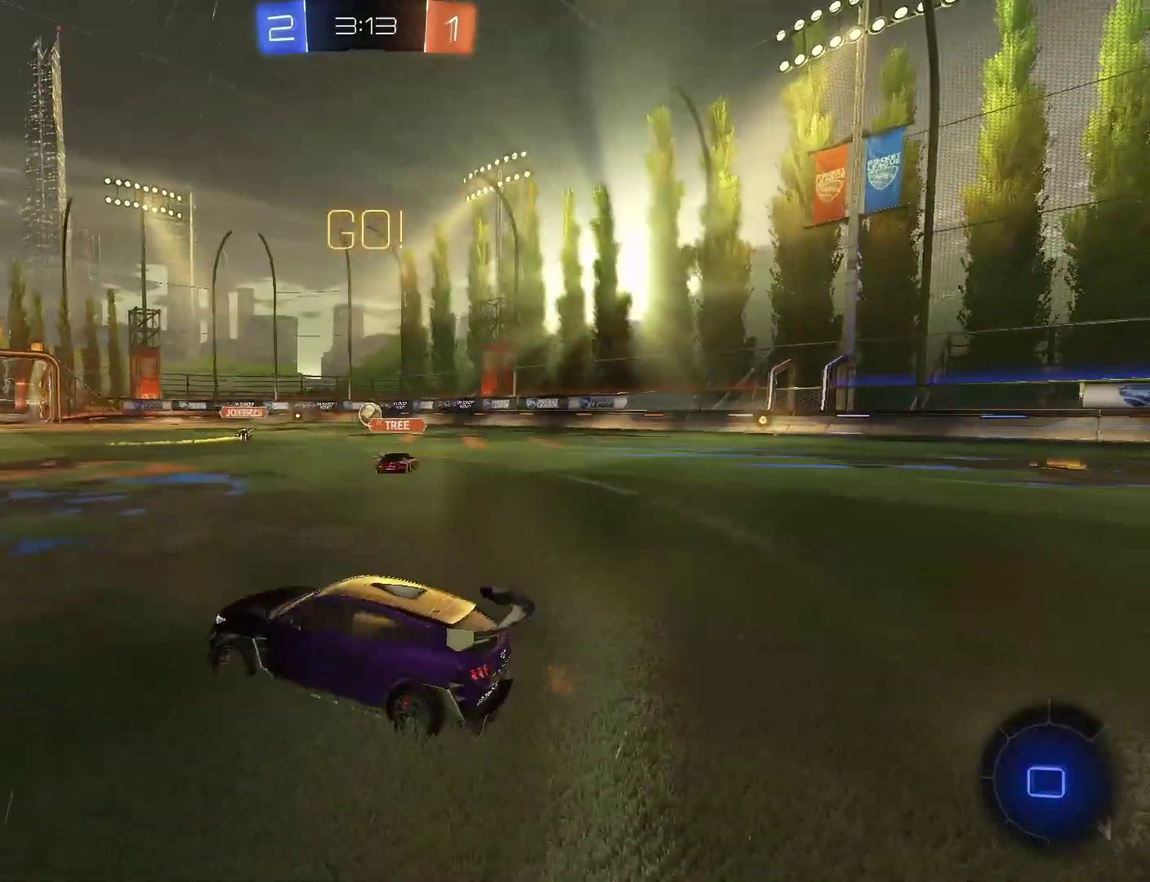
{"buttons": ["R2"], "left_stick": "center", "right_stick": "center", "events": [[167, "L3", "down"], [267, "L3", "up"], [400, "left_stick", "center"]]}
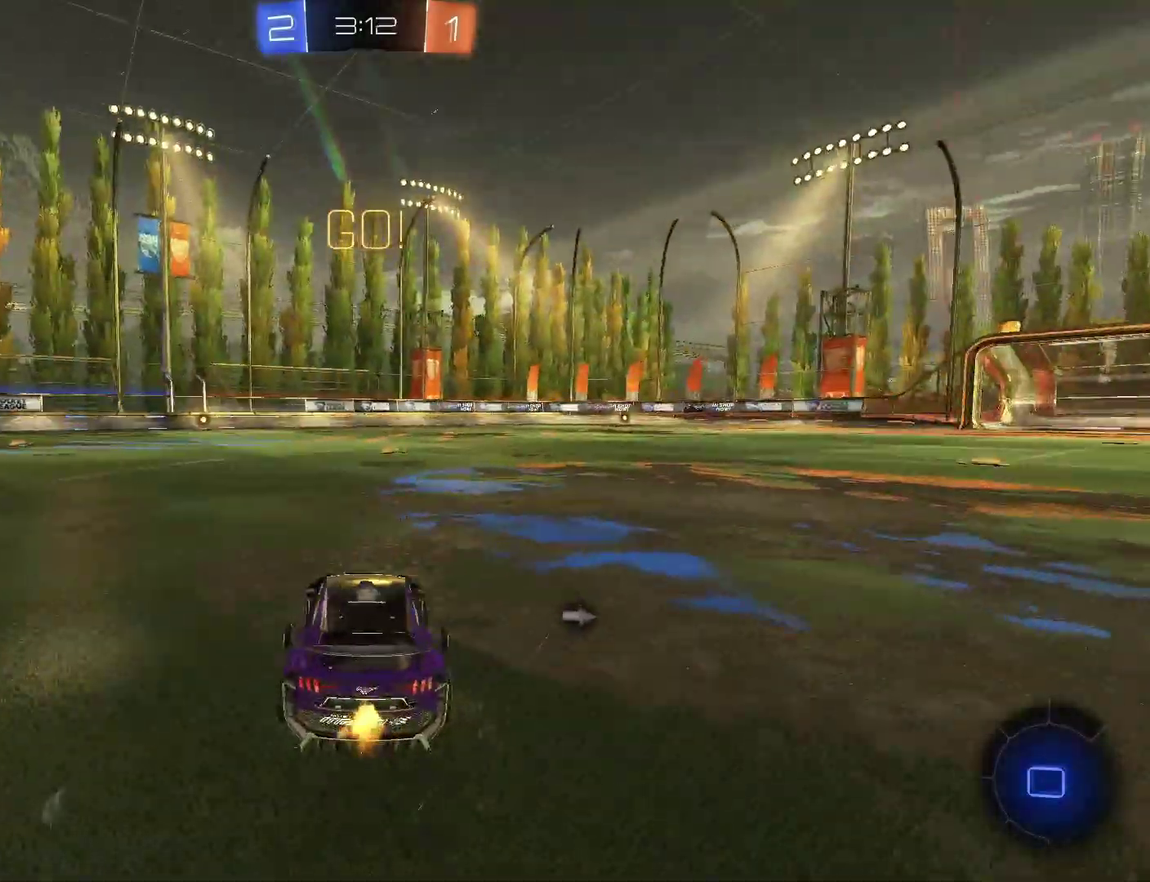
{"buttons": ["R2"], "left_stick": "right", "right_stick": "center", "events": [[167, "left_stick", "left"], [267, "left_stick", "center"], [400, "left_stick", "right"]]}